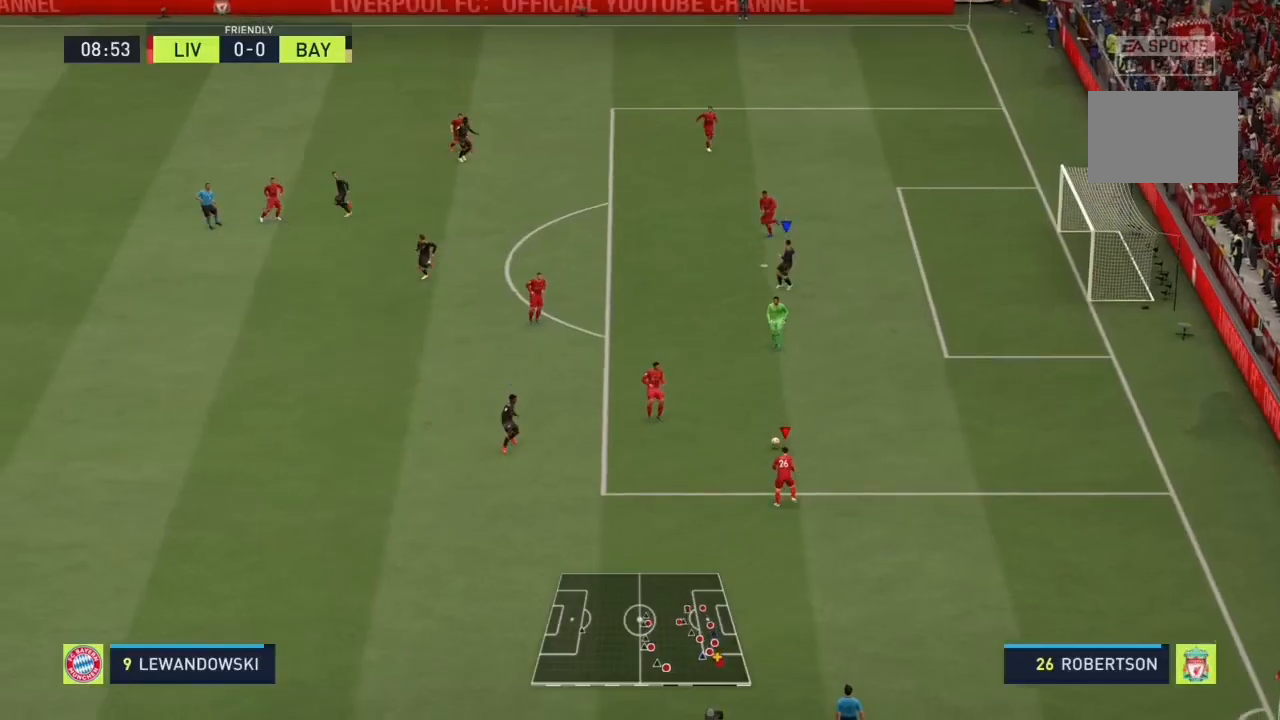
Gameplay with a controller (PlayStation layout); each line is a JSON object with the inputs held at the frame after it (dt_ms = milliseconds from this image to that frame). "events" lists button and stick changes between this image and that frame as [ms after this image, input, new state], when the widget could be followed in between. Not read: L3 R3.
{"dt_ms": 500, "buttons": [], "left_stick": "down-left", "right_stick": "center", "events": []}
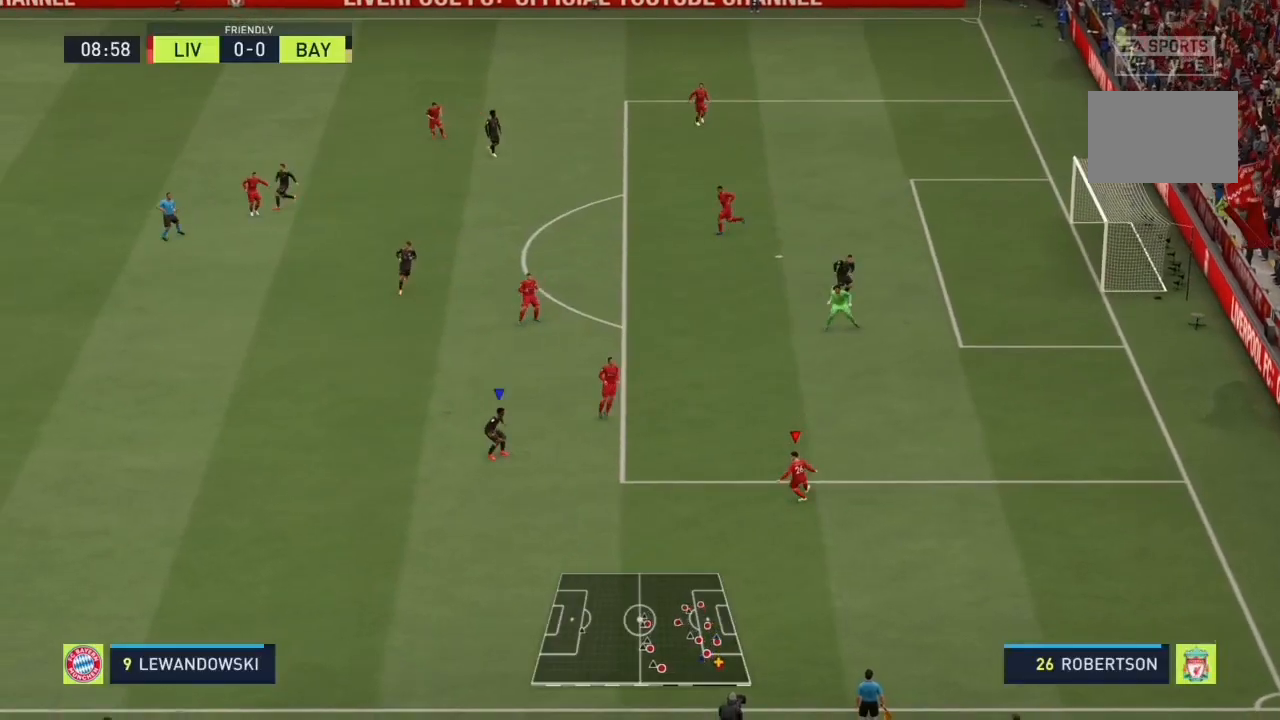
{"dt_ms": 500, "buttons": ["CROSS", "R1"], "left_stick": "left", "right_stick": "center", "events": [[200, "right_stick", "down-left"], [233, "left_stick", "left"], [267, "right_stick", "center"], [300, "CROSS", "down"], [333, "R1", "down"], [333, "left_stick", "down-left"], [500, "left_stick", "left"]]}
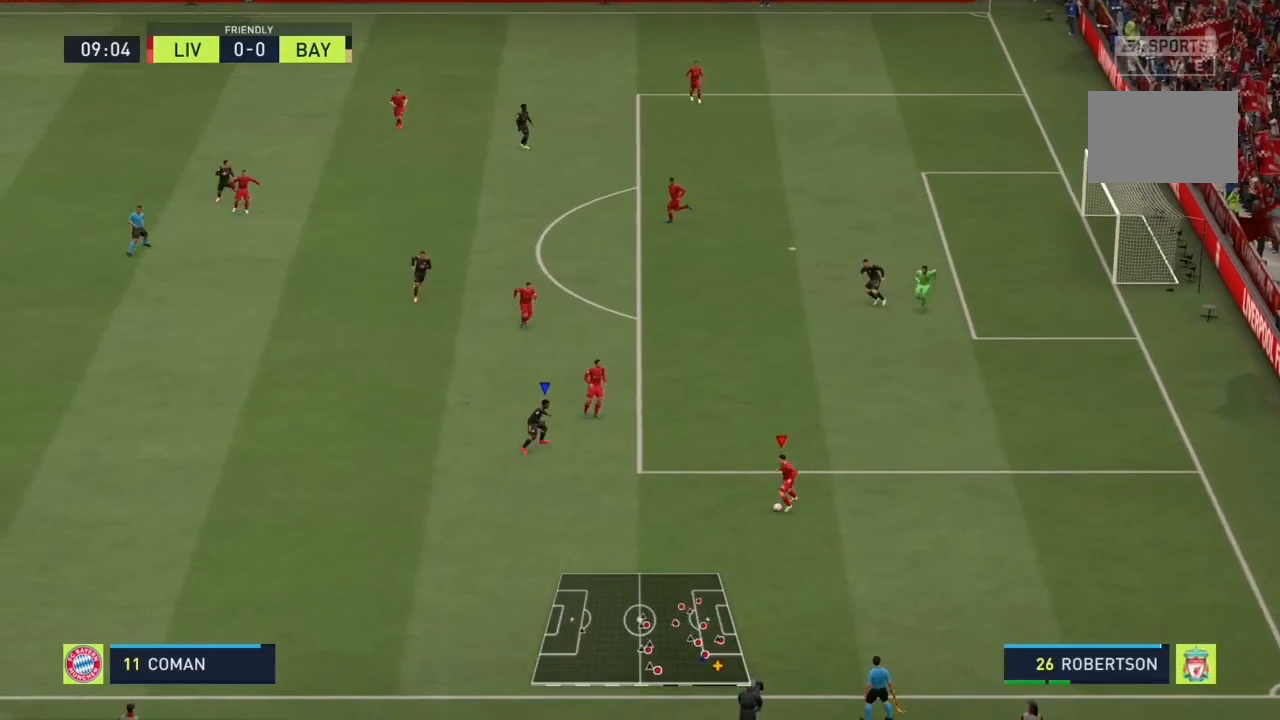
{"dt_ms": 500, "buttons": [], "left_stick": "left", "right_stick": "center", "events": [[33, "R1", "up"], [67, "CROSS", "up"]]}
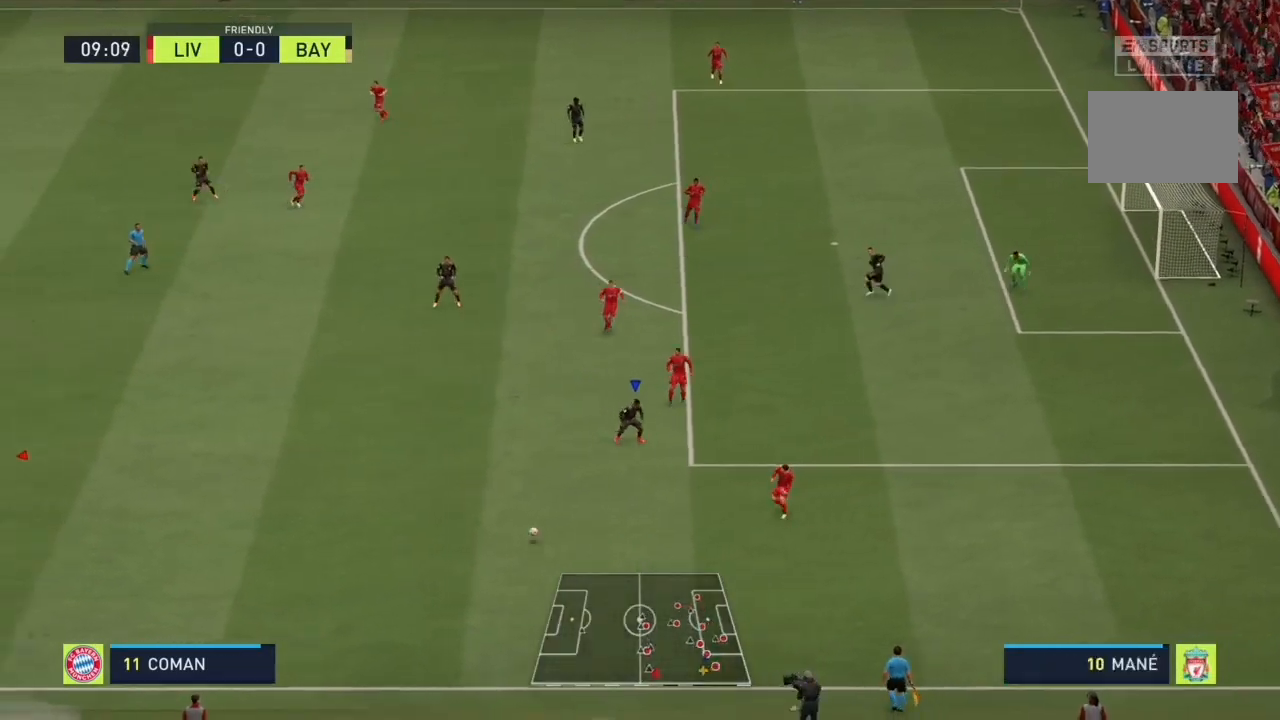
{"dt_ms": 500, "buttons": [], "left_stick": "up-right", "right_stick": "center", "events": [[33, "left_stick", "center"], [300, "left_stick", "right"], [500, "left_stick", "up-right"]]}
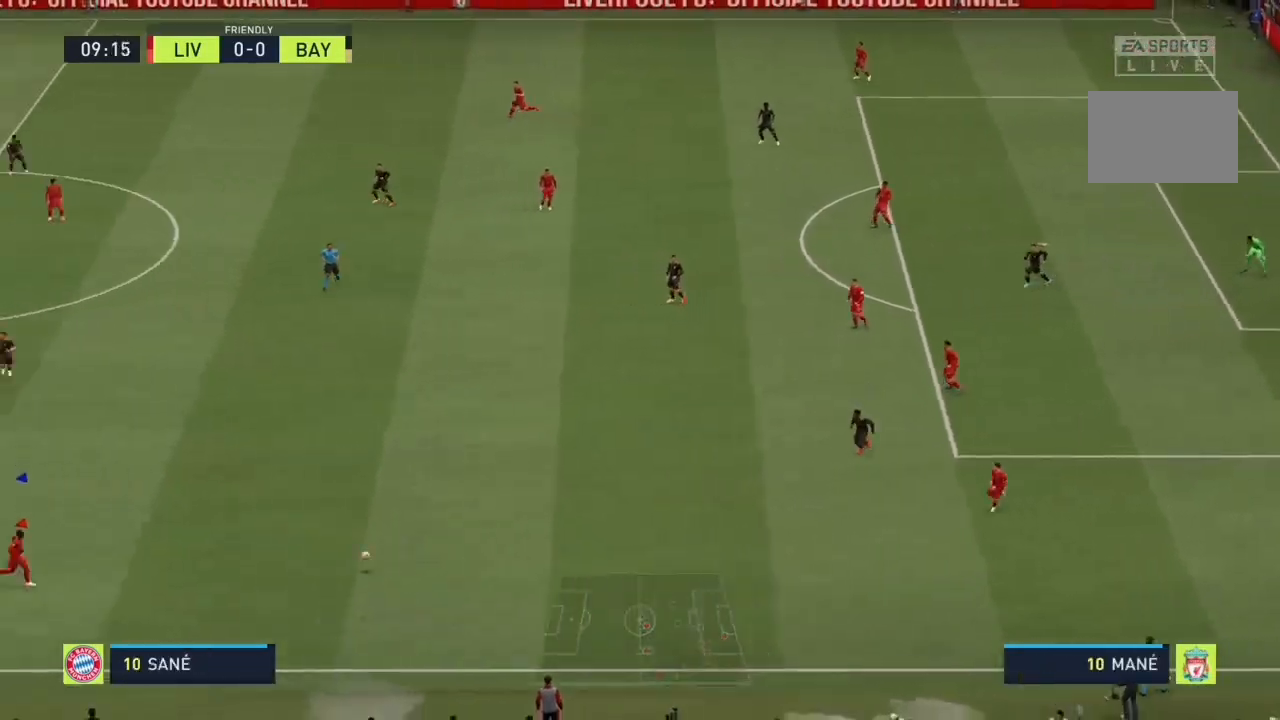
{"dt_ms": 500, "buttons": ["L1", "L2"], "left_stick": "right", "right_stick": "center", "events": [[233, "left_stick", "down-right"], [400, "left_stick", "center"], [467, "L1", "down"], [467, "L2", "down"], [500, "left_stick", "right"]]}
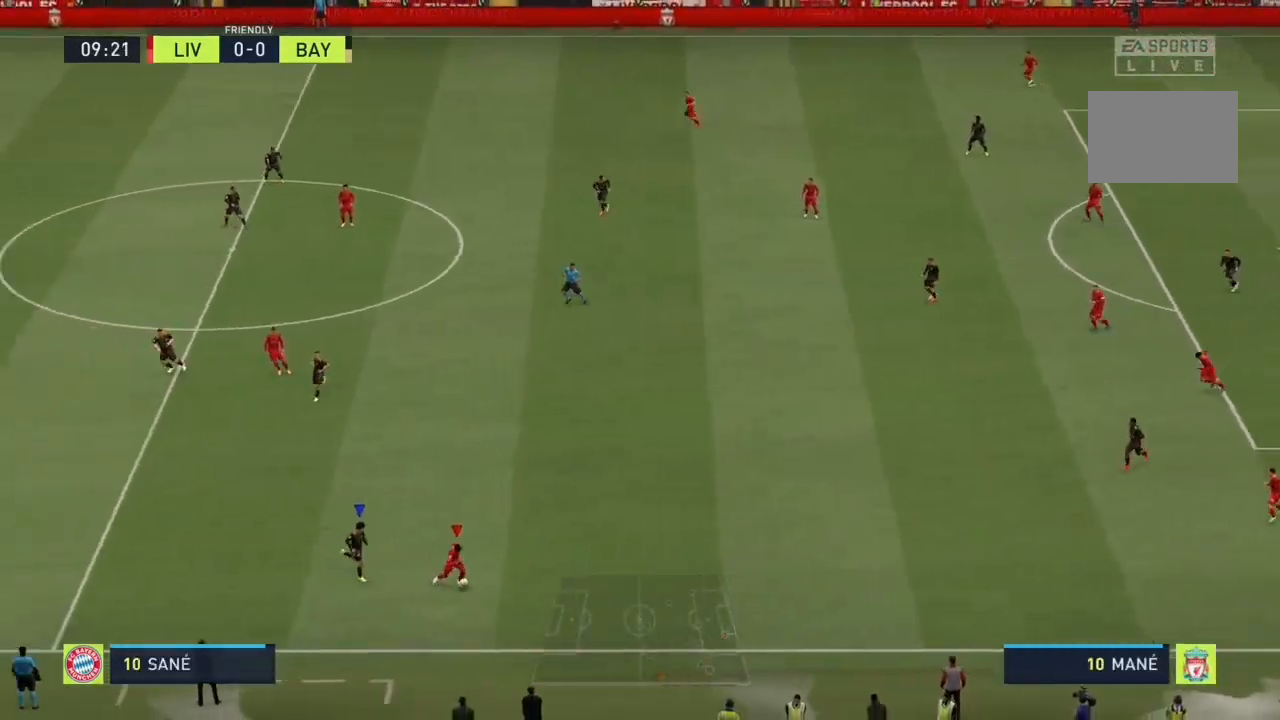
{"dt_ms": 500, "buttons": ["L1", "L2"], "left_stick": "up-right", "right_stick": "center", "events": [[133, "left_stick", "up-right"]]}
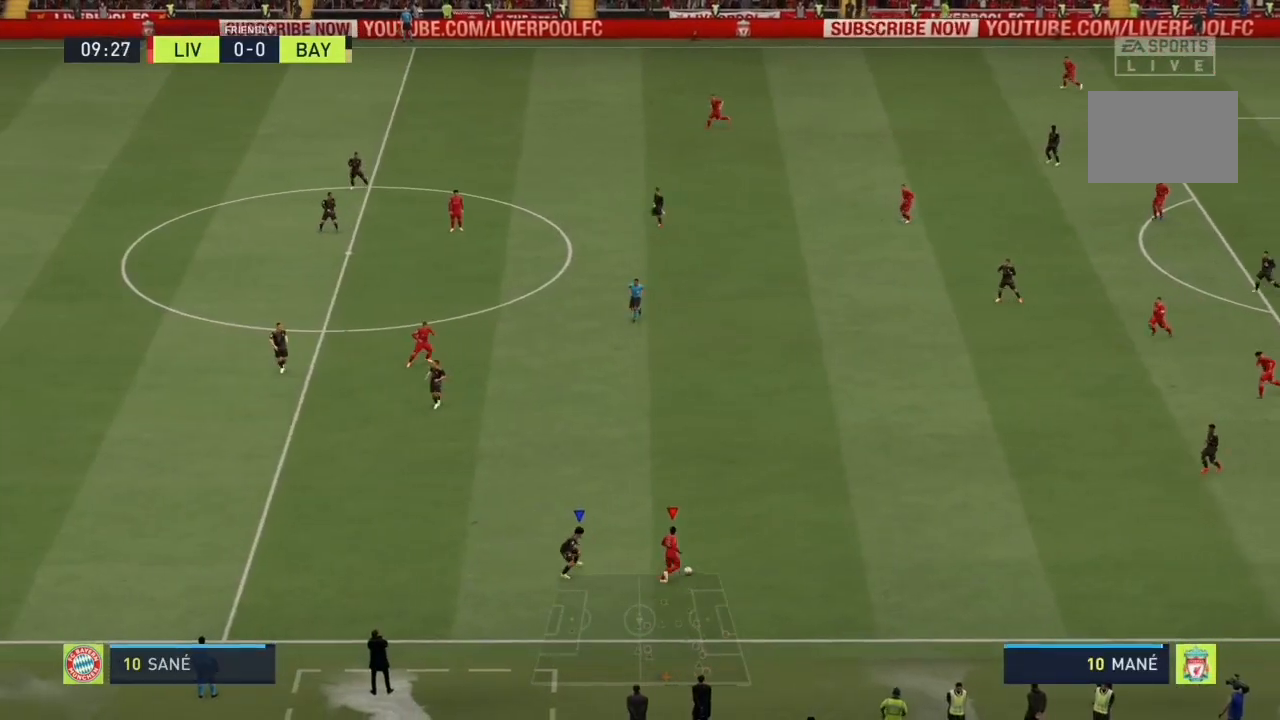
{"dt_ms": 500, "buttons": ["R2"], "left_stick": "down", "right_stick": "center", "events": [[400, "L1", "up"], [400, "L2", "up"], [400, "R2", "down"], [400, "left_stick", "down-left"], [500, "left_stick", "down"]]}
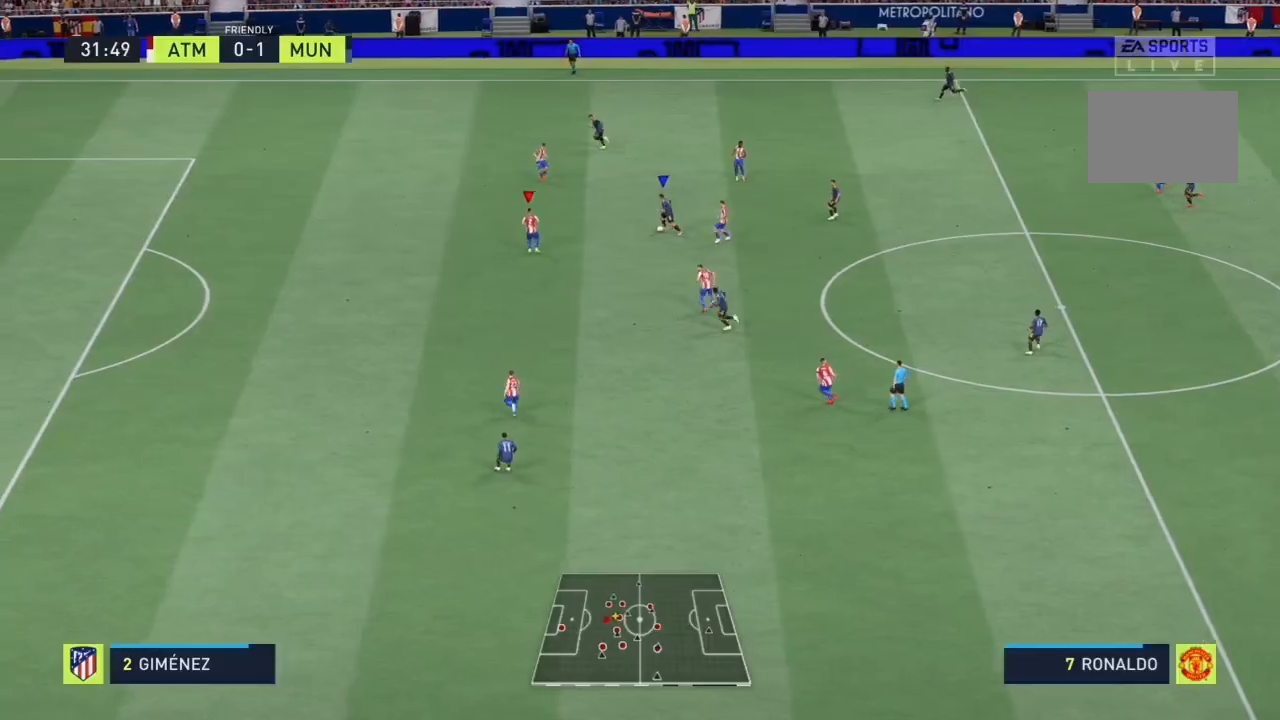
{"dt_ms": 500, "buttons": ["L2", "R2"], "left_stick": "down-left", "right_stick": "center", "events": [[67, "L2", "down"], [333, "left_stick", "down-left"]]}
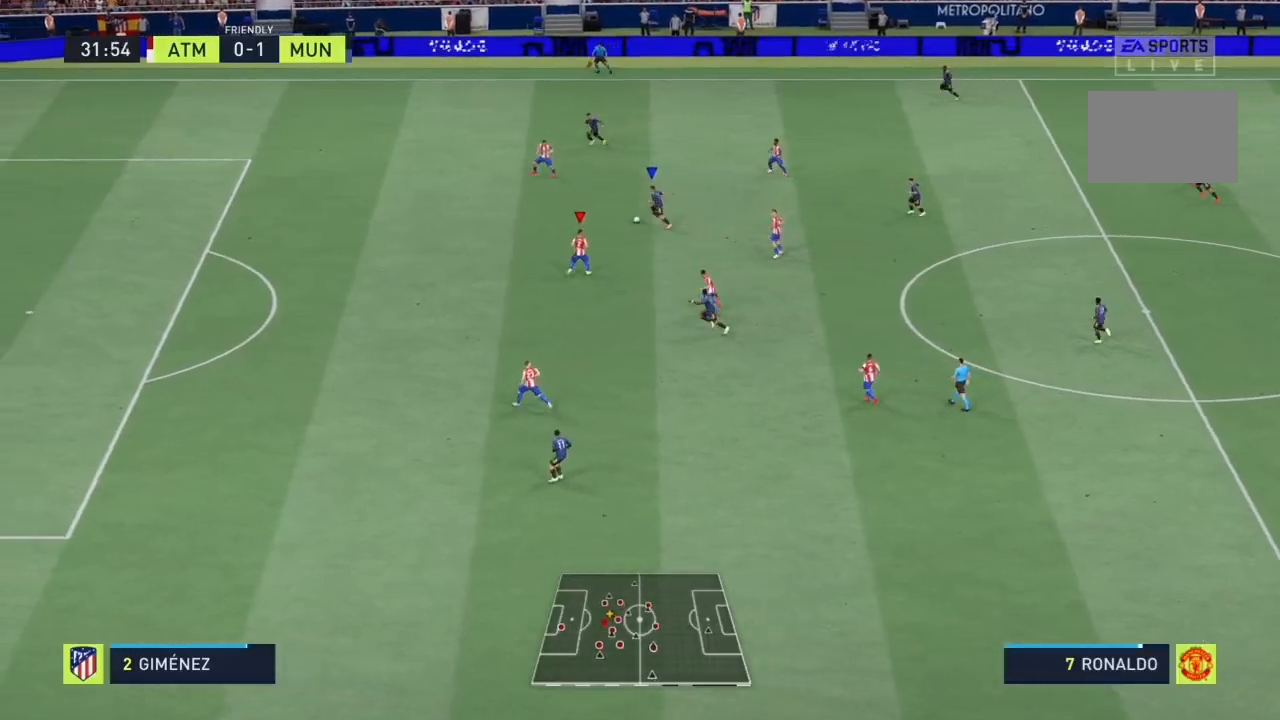
{"dt_ms": 500, "buttons": ["R2"], "left_stick": "left", "right_stick": "center", "events": [[167, "left_stick", "left"], [300, "L2", "up"]]}
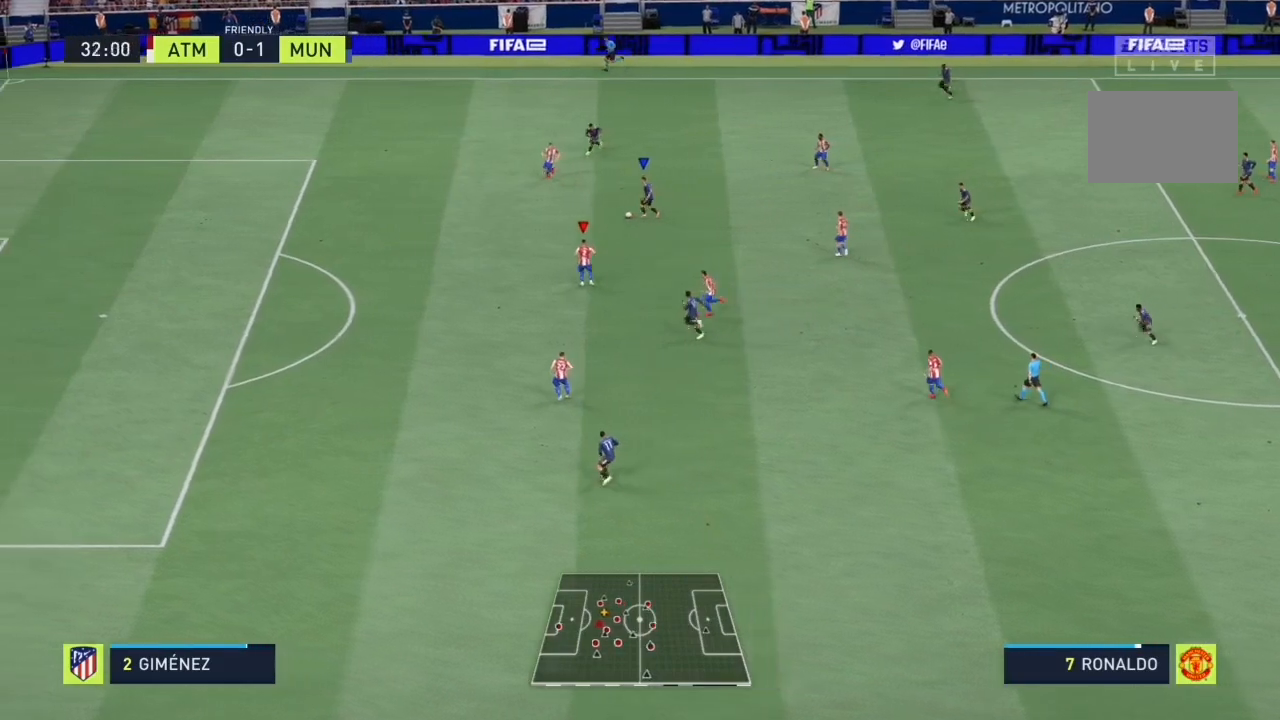
{"dt_ms": 500, "buttons": ["R2"], "left_stick": "left", "right_stick": "center", "events": []}
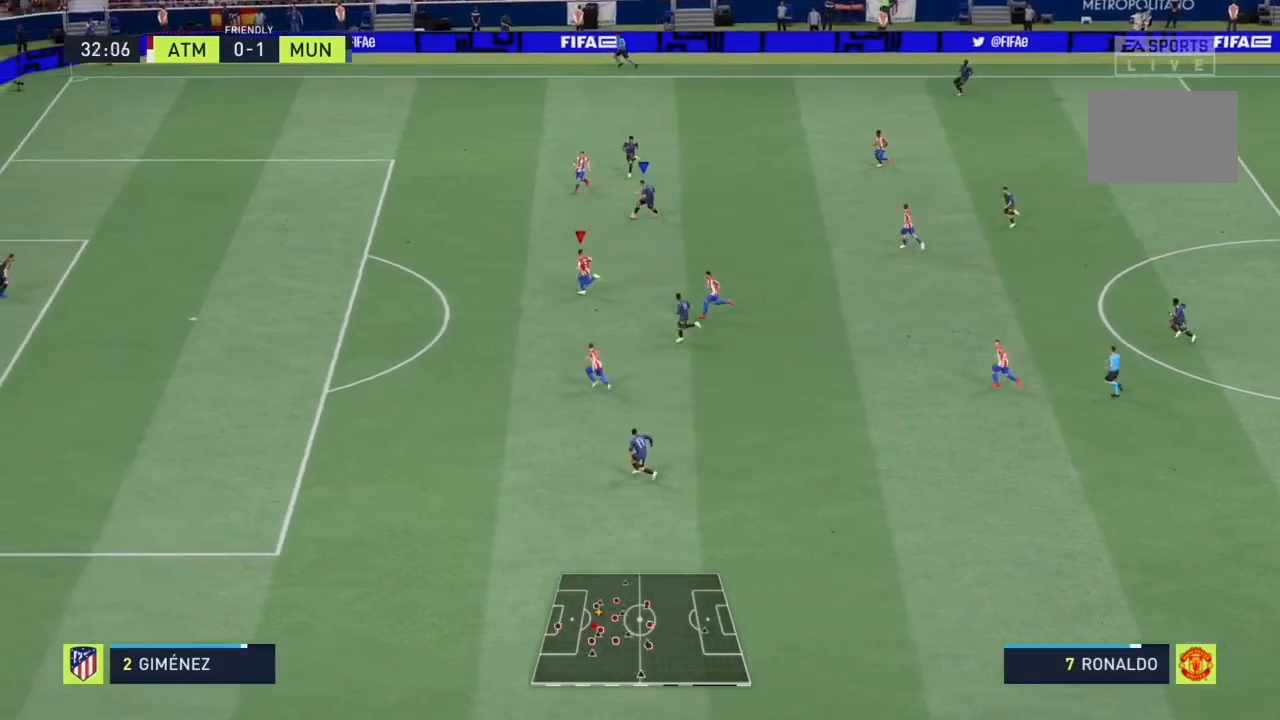
{"dt_ms": 500, "buttons": ["R2"], "left_stick": "left", "right_stick": "center", "events": []}
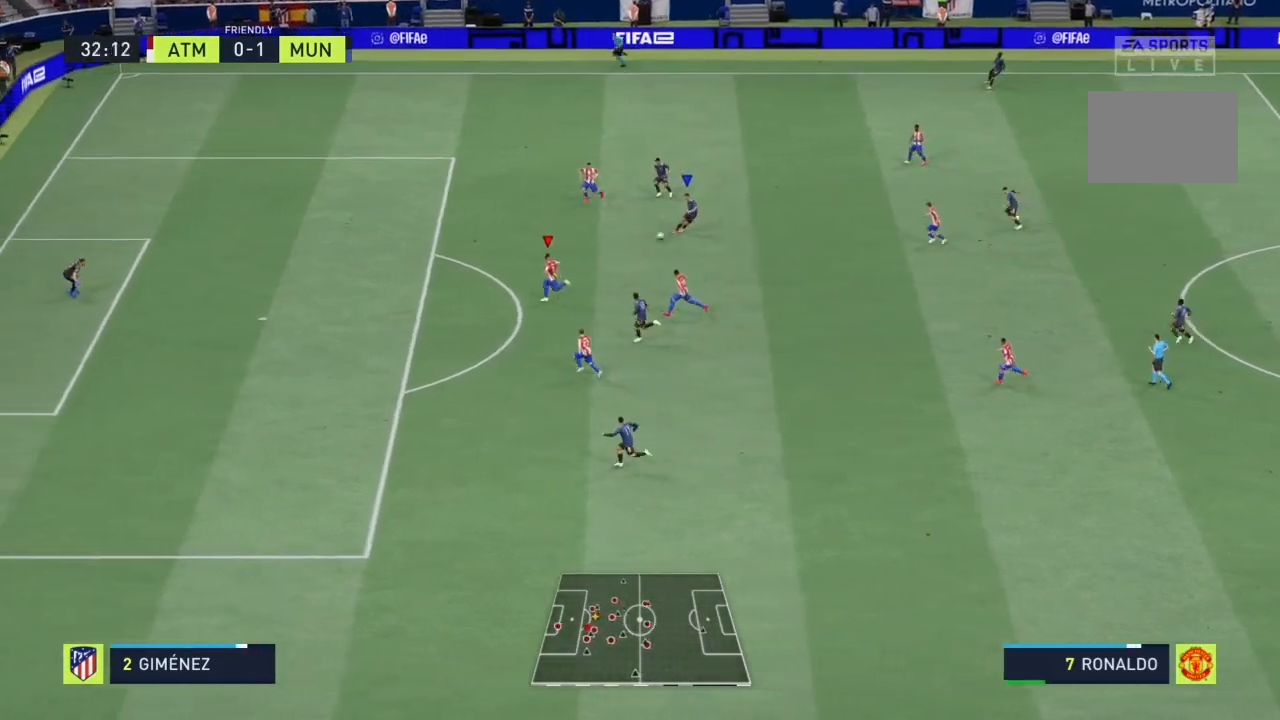
{"dt_ms": 500, "buttons": ["R2"], "left_stick": "down-left", "right_stick": "center", "events": [[267, "left_stick", "down-left"]]}
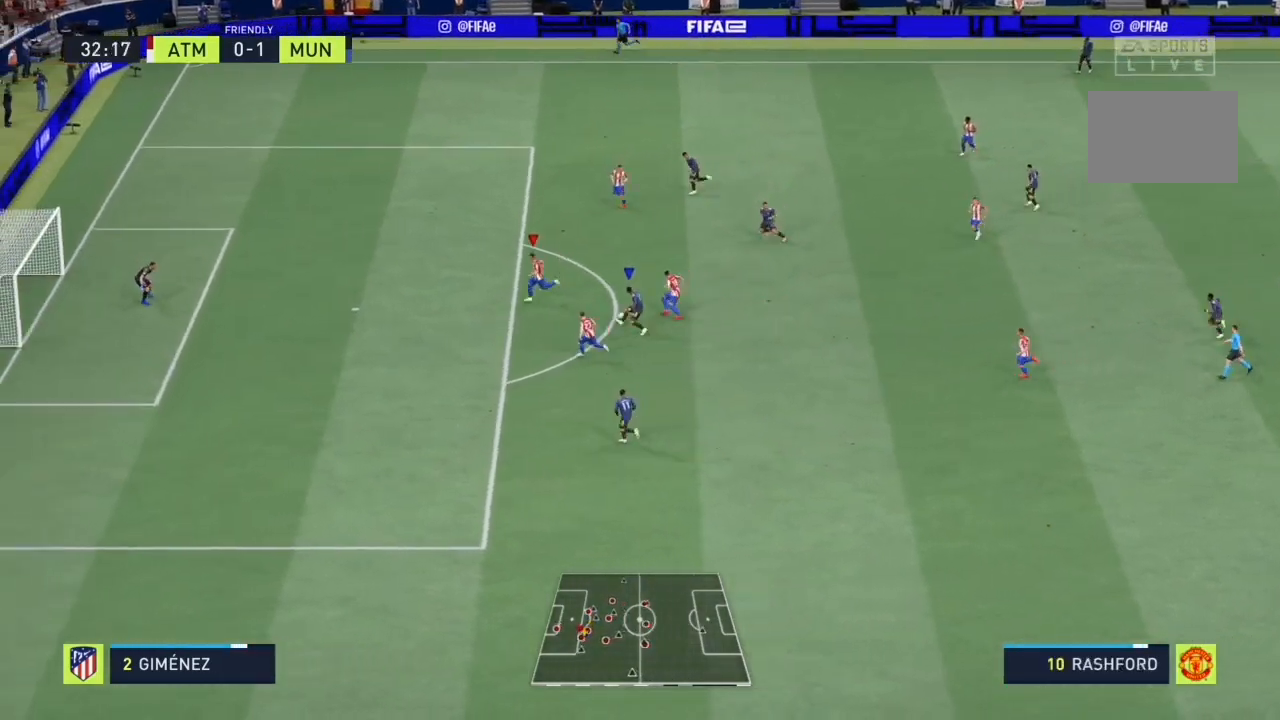
{"dt_ms": 500, "buttons": ["L2", "R2"], "left_stick": "up-right", "right_stick": "center", "events": [[333, "left_stick", "down"], [433, "L2", "down"], [500, "left_stick", "up-right"]]}
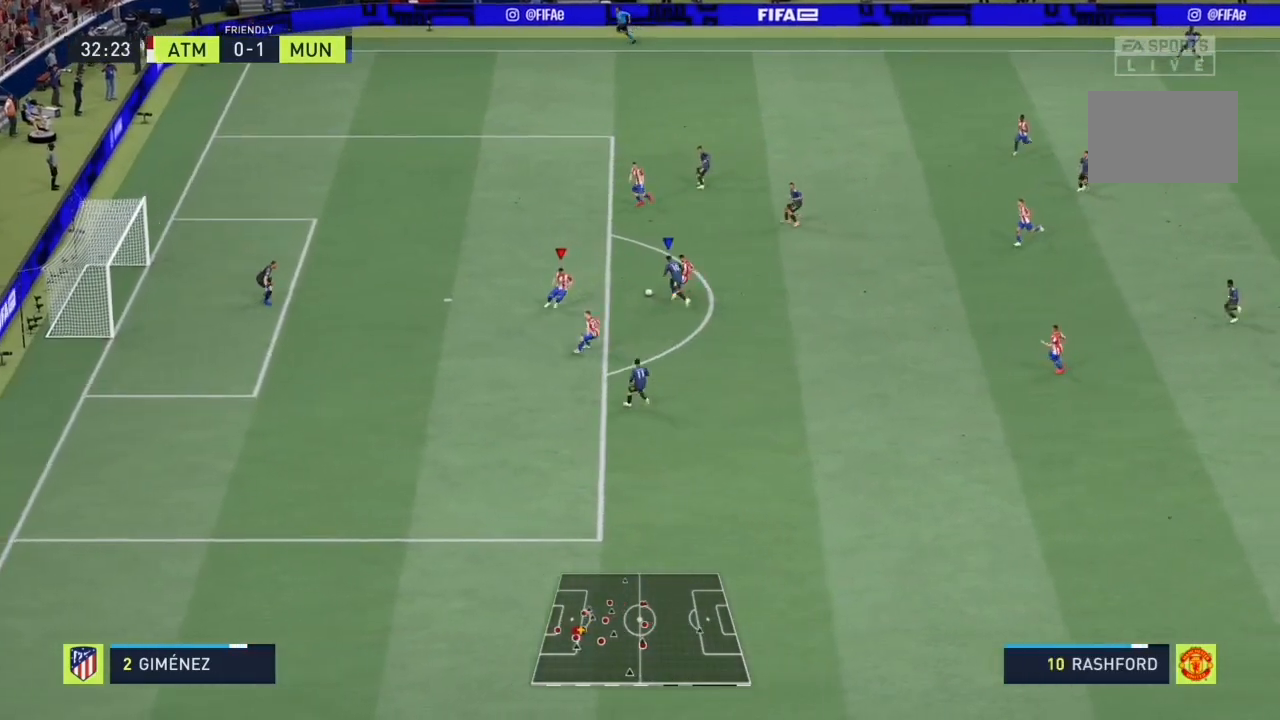
{"dt_ms": 500, "buttons": ["L2", "R2"], "left_stick": "up-left", "right_stick": "center", "events": [[133, "left_stick", "up"], [267, "left_stick", "up-left"]]}
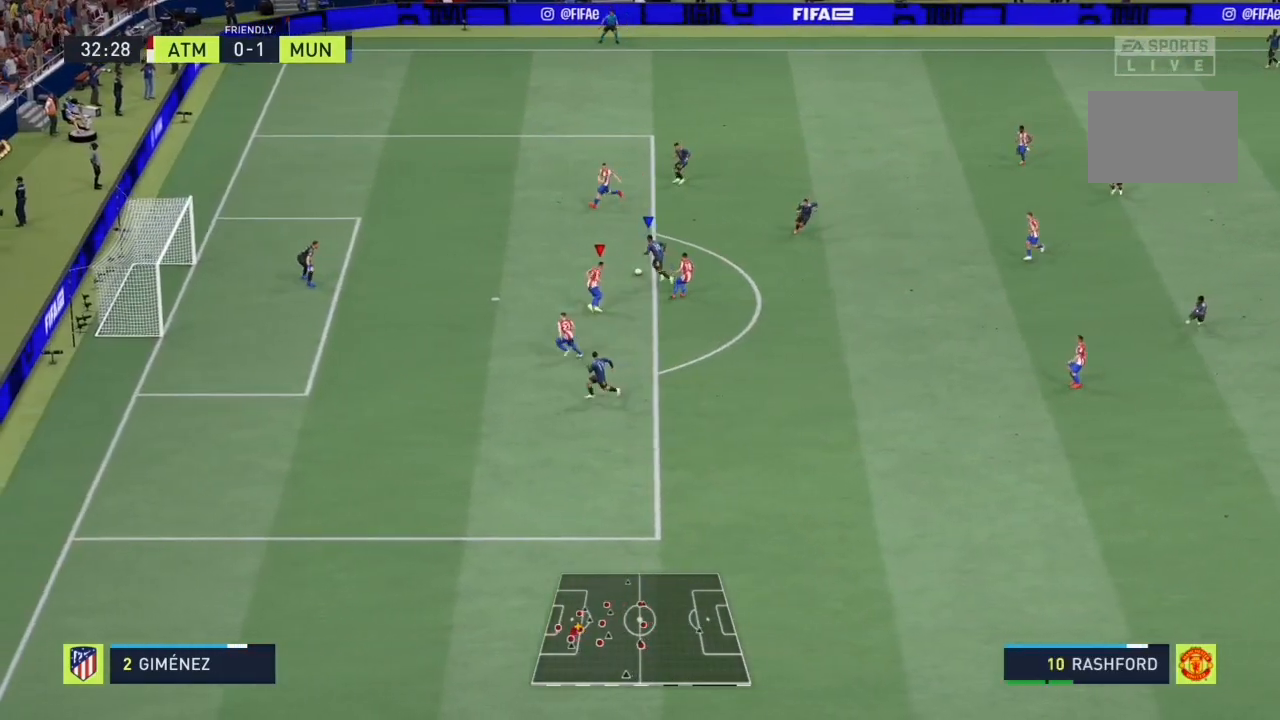
{"dt_ms": 500, "buttons": ["L2", "R2"], "left_stick": "up-left", "right_stick": "center", "events": []}
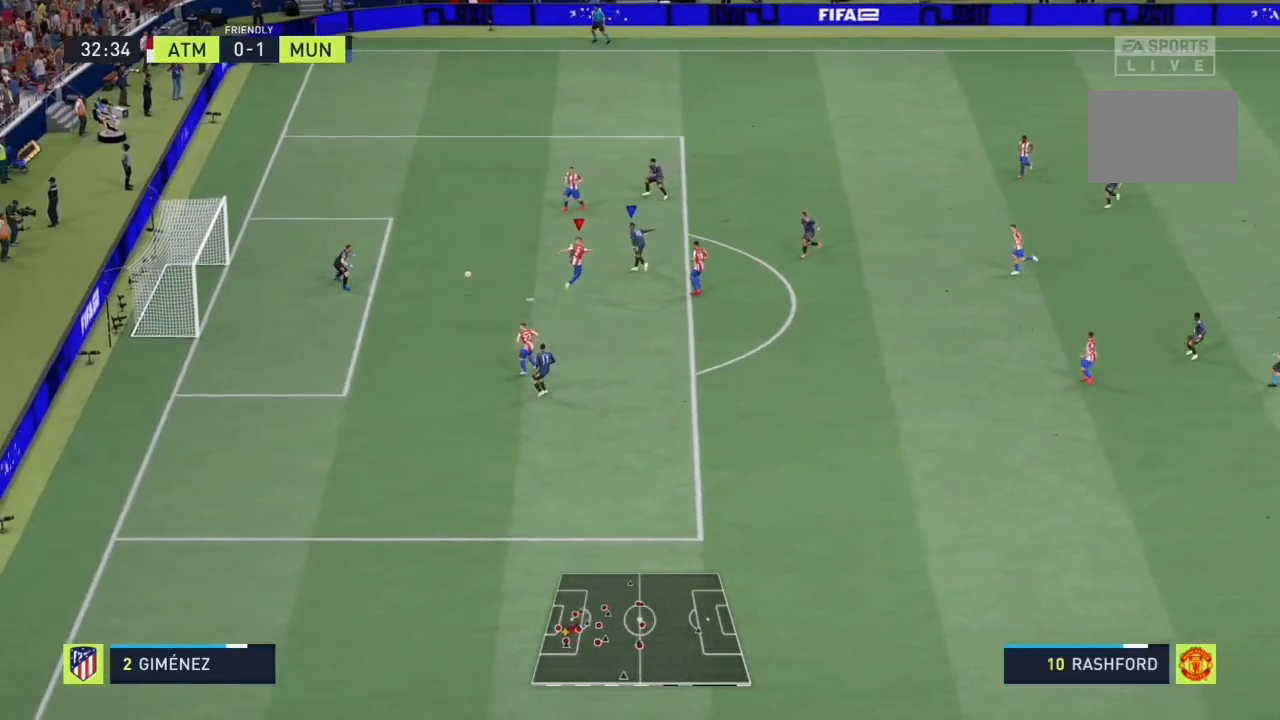
{"dt_ms": 500, "buttons": ["L2", "R2"], "left_stick": "up", "right_stick": "center", "events": [[333, "left_stick", "up"]]}
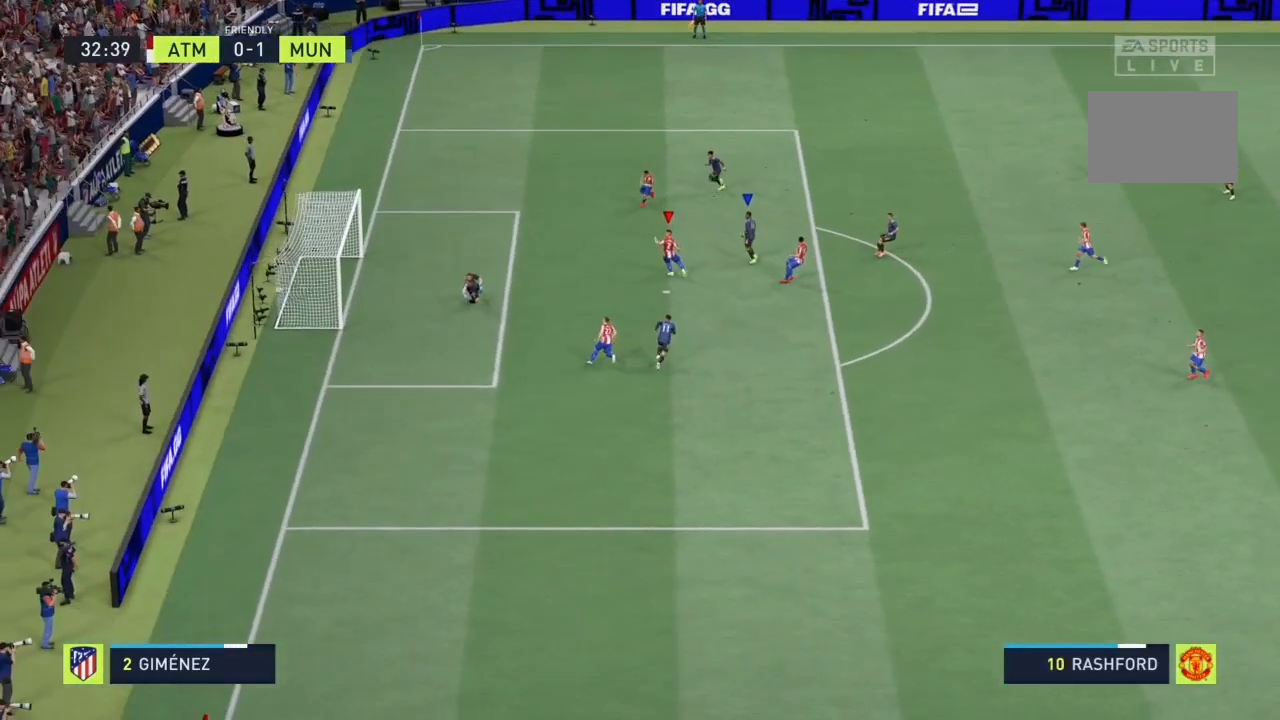
{"dt_ms": 500, "buttons": [], "left_stick": "center", "right_stick": "center", "events": [[133, "L2", "up"], [133, "left_stick", "center"], [233, "R2", "up"]]}
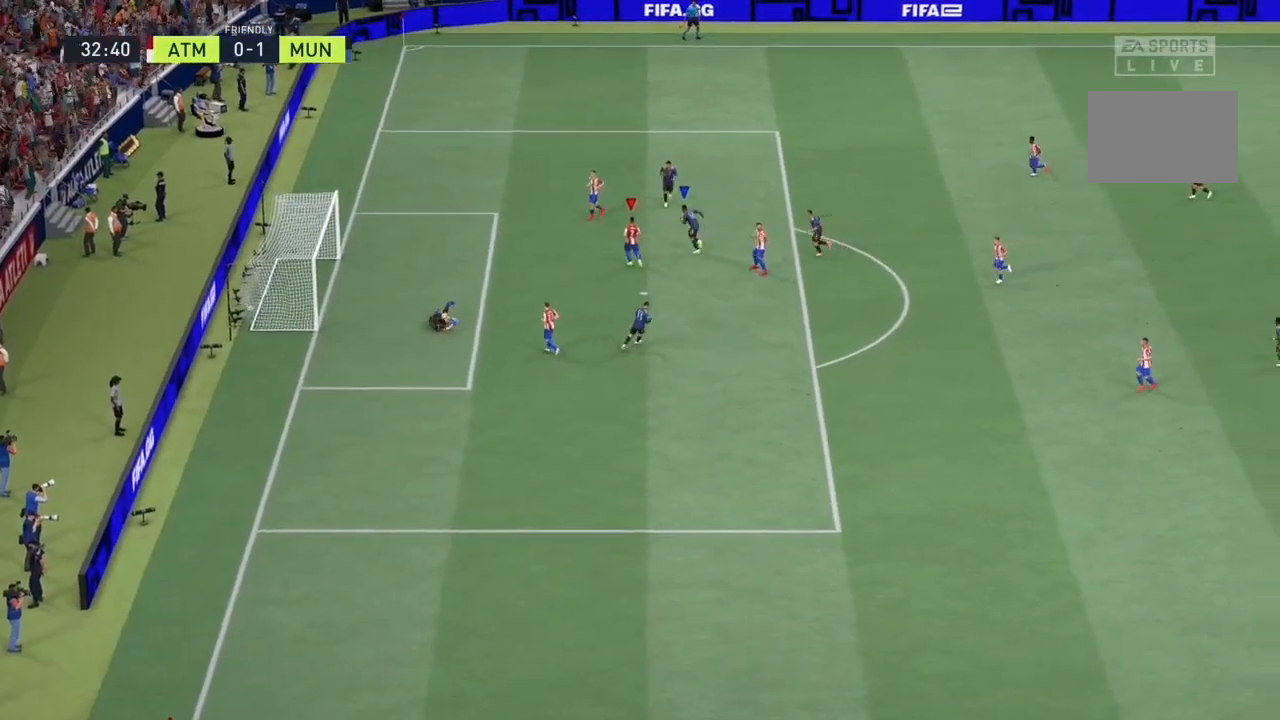
{"dt_ms": 500, "buttons": [], "left_stick": "center", "right_stick": "center", "events": [[67, "left_stick", "down-left"], [233, "left_stick", "center"]]}
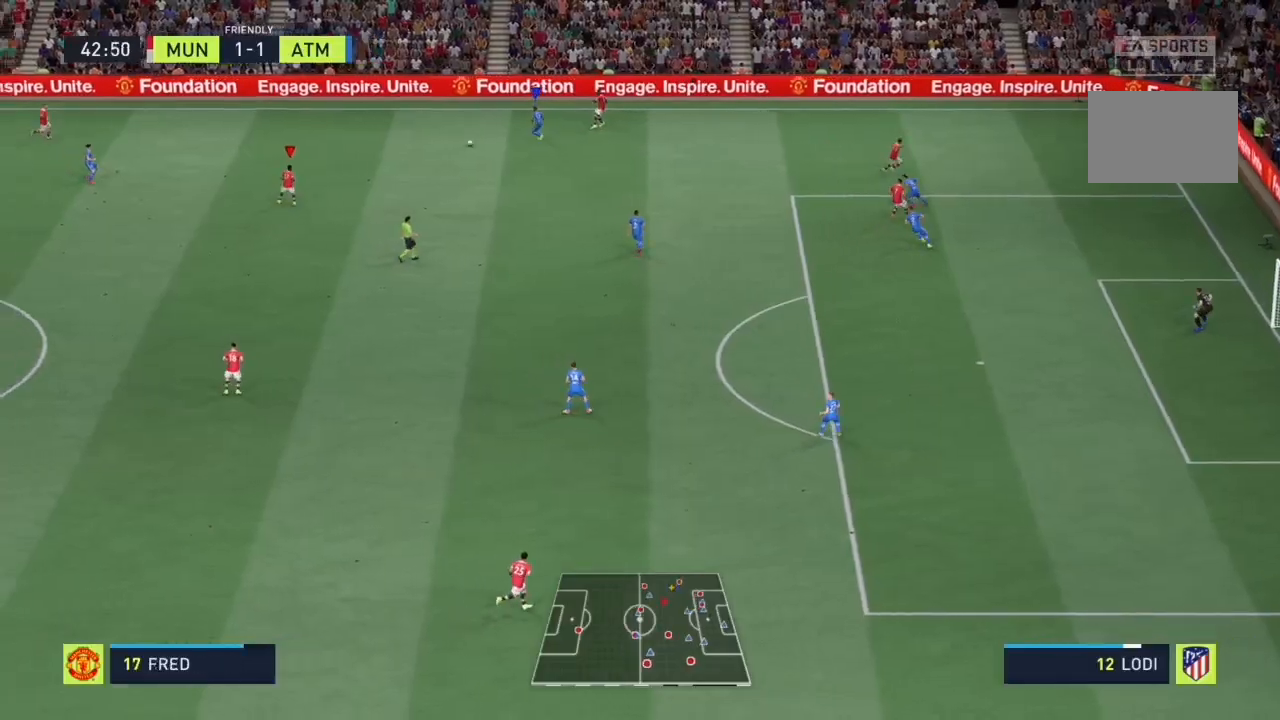
{"dt_ms": 500, "buttons": [], "left_stick": "down-right", "right_stick": "center", "events": [[67, "left_stick", "down-right"]]}
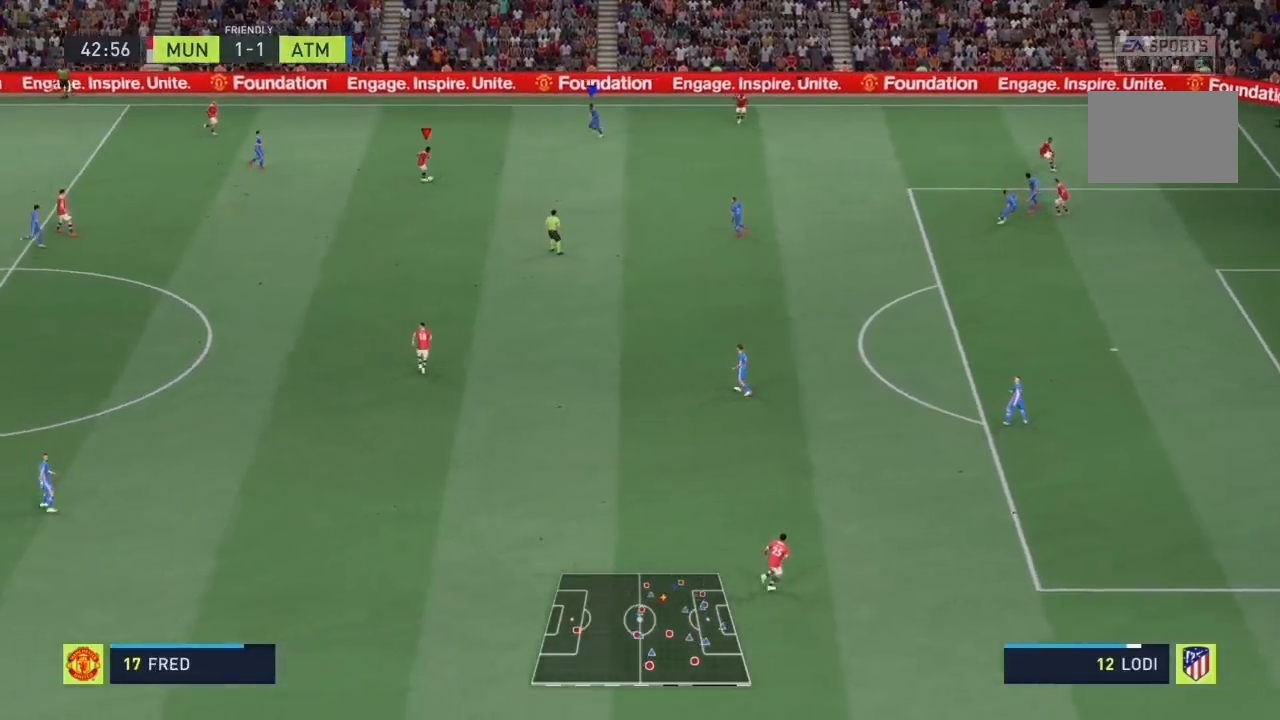
{"dt_ms": 1000, "buttons": [], "left_stick": "center", "right_stick": "center"}
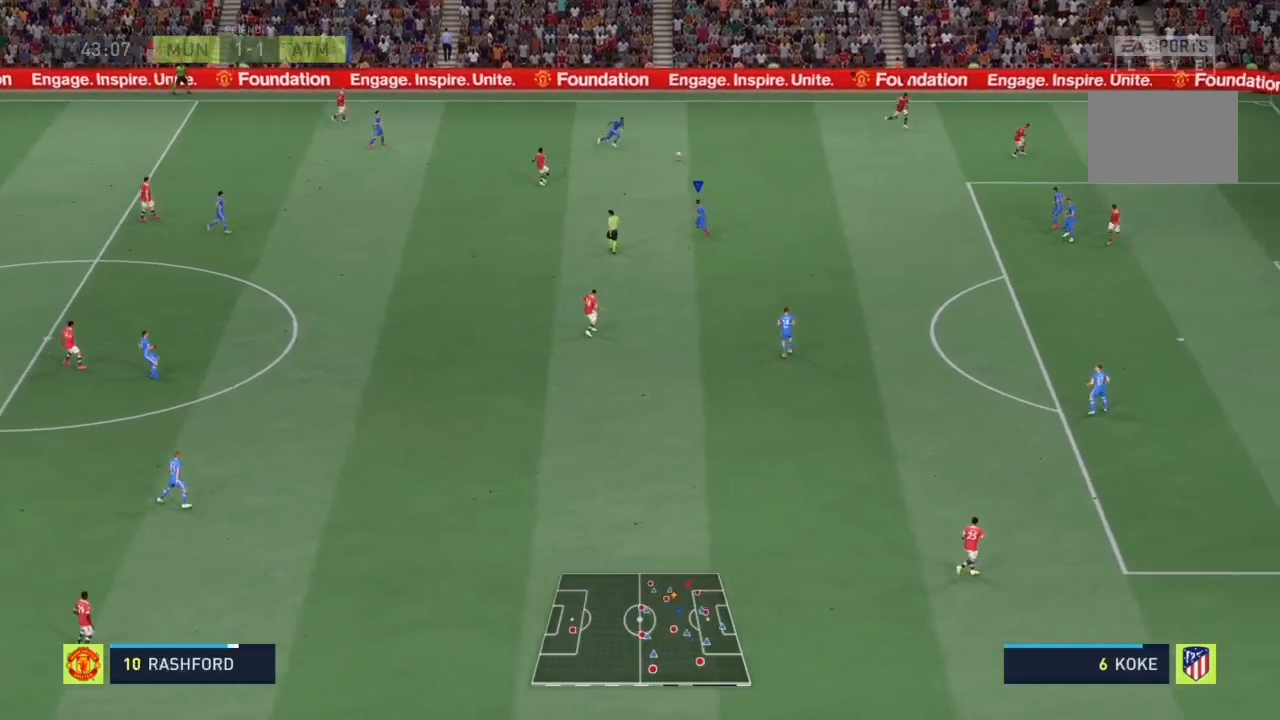
{"dt_ms": 500, "buttons": ["CROSS"], "left_stick": "down", "right_stick": "center", "events": [[233, "left_stick", "down"], [467, "CROSS", "down"]]}
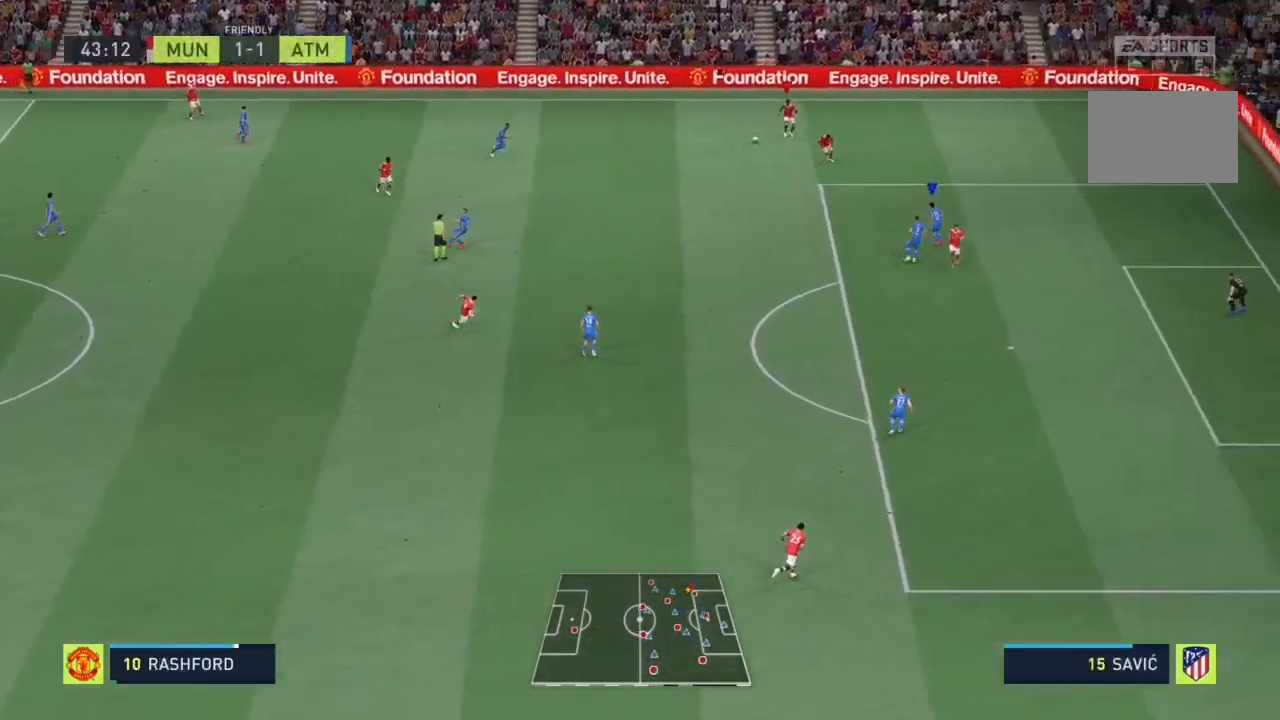
{"dt_ms": 500, "buttons": [], "left_stick": "down", "right_stick": "center", "events": [[100, "CROSS", "up"]]}
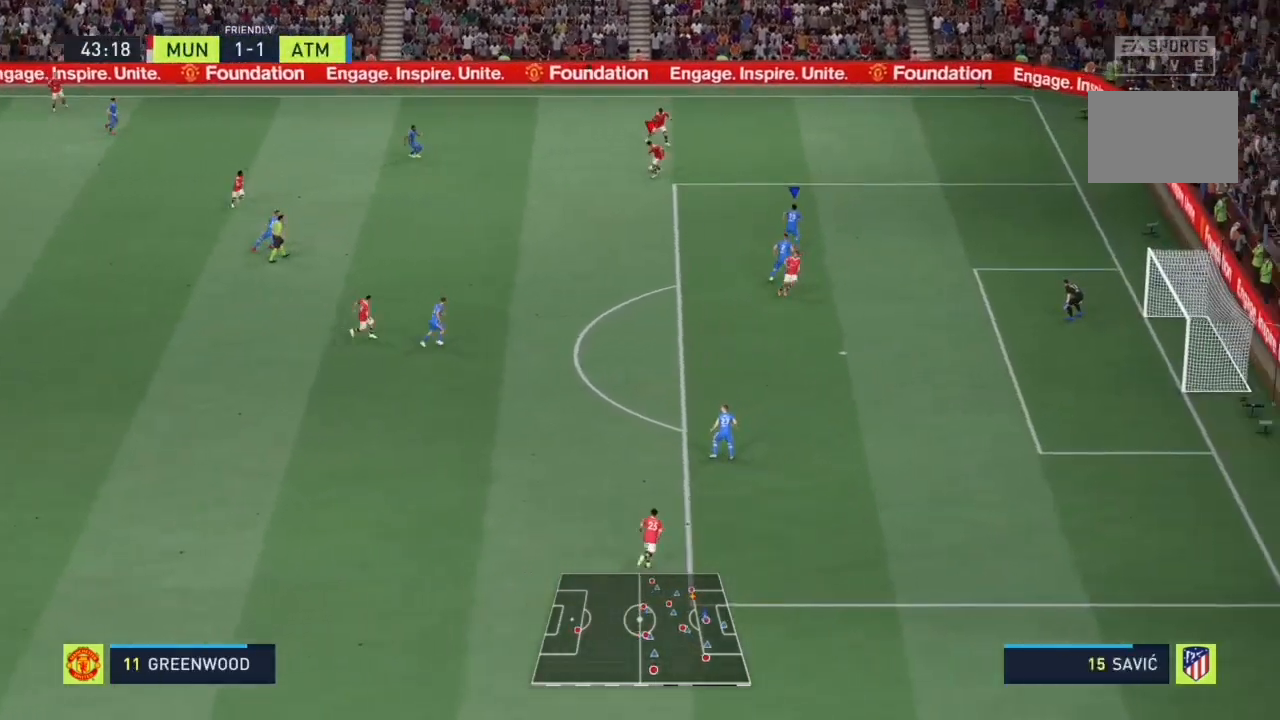
{"dt_ms": 500, "buttons": [], "left_stick": "right", "right_stick": "center", "events": [[67, "left_stick", "down-right"], [233, "left_stick", "right"]]}
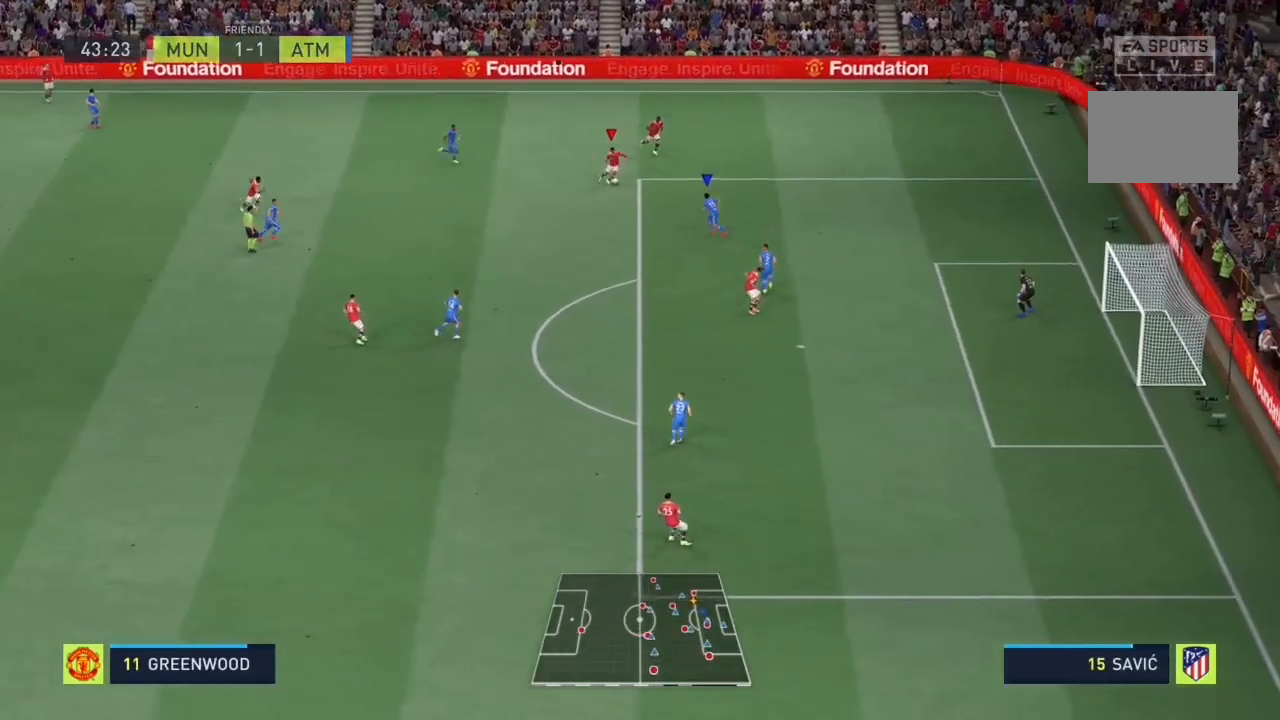
{"dt_ms": 500, "buttons": [], "left_stick": "down-right", "right_stick": "center", "events": [[33, "TRIANGLE", "down"], [33, "left_stick", "up-right"], [100, "TRIANGLE", "up"], [400, "left_stick", "right"], [500, "left_stick", "down-right"]]}
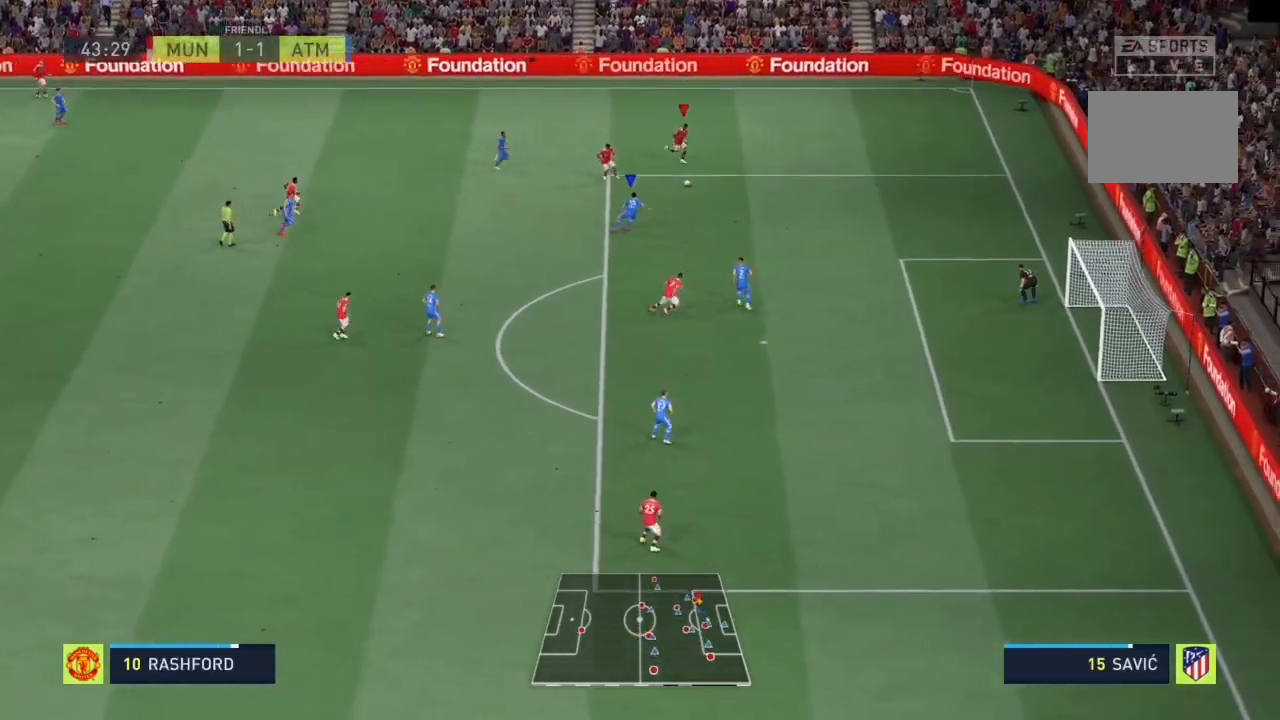
{"dt_ms": 500, "buttons": ["R2"], "left_stick": "down-right", "right_stick": "center", "events": [[200, "R2", "down"]]}
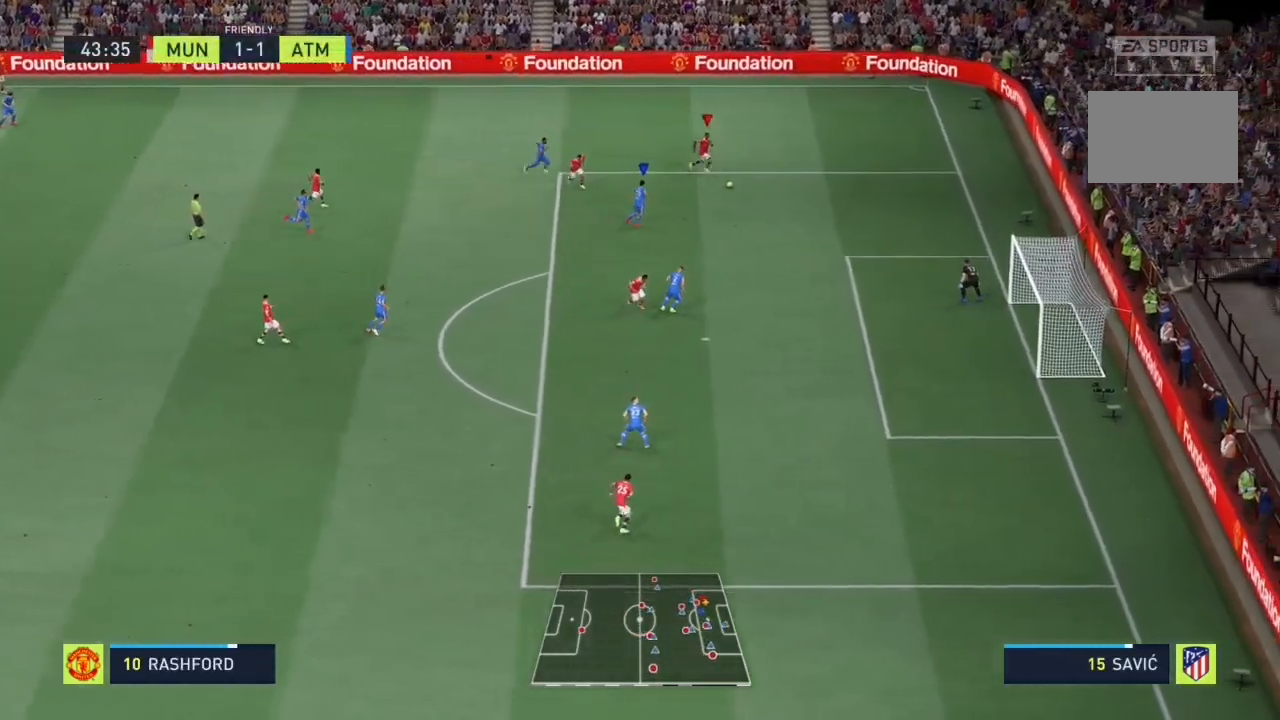
{"dt_ms": 500, "buttons": ["R2"], "left_stick": "down-right", "right_stick": "center", "events": []}
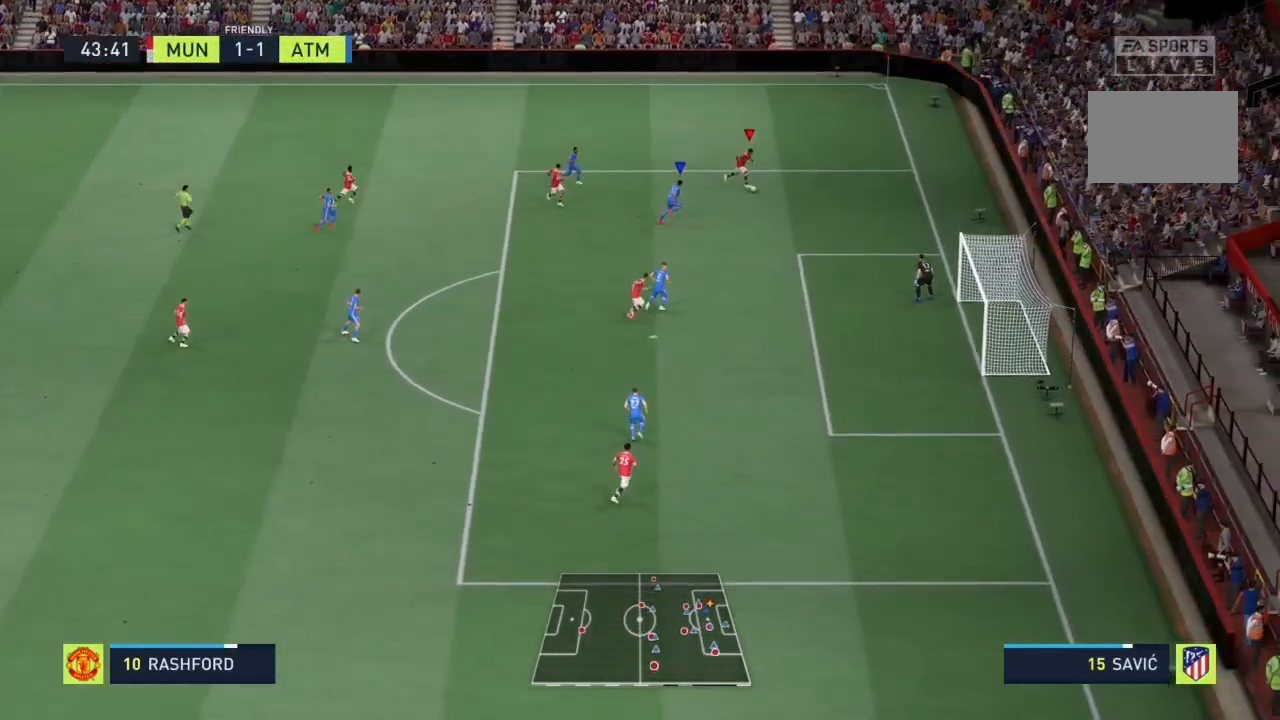
{"dt_ms": 500, "buttons": [], "left_stick": "down", "right_stick": "center", "events": [[33, "R2", "up"], [300, "CROSS", "down"], [300, "R1", "down"], [433, "left_stick", "down"], [500, "CROSS", "up"], [500, "R1", "up"]]}
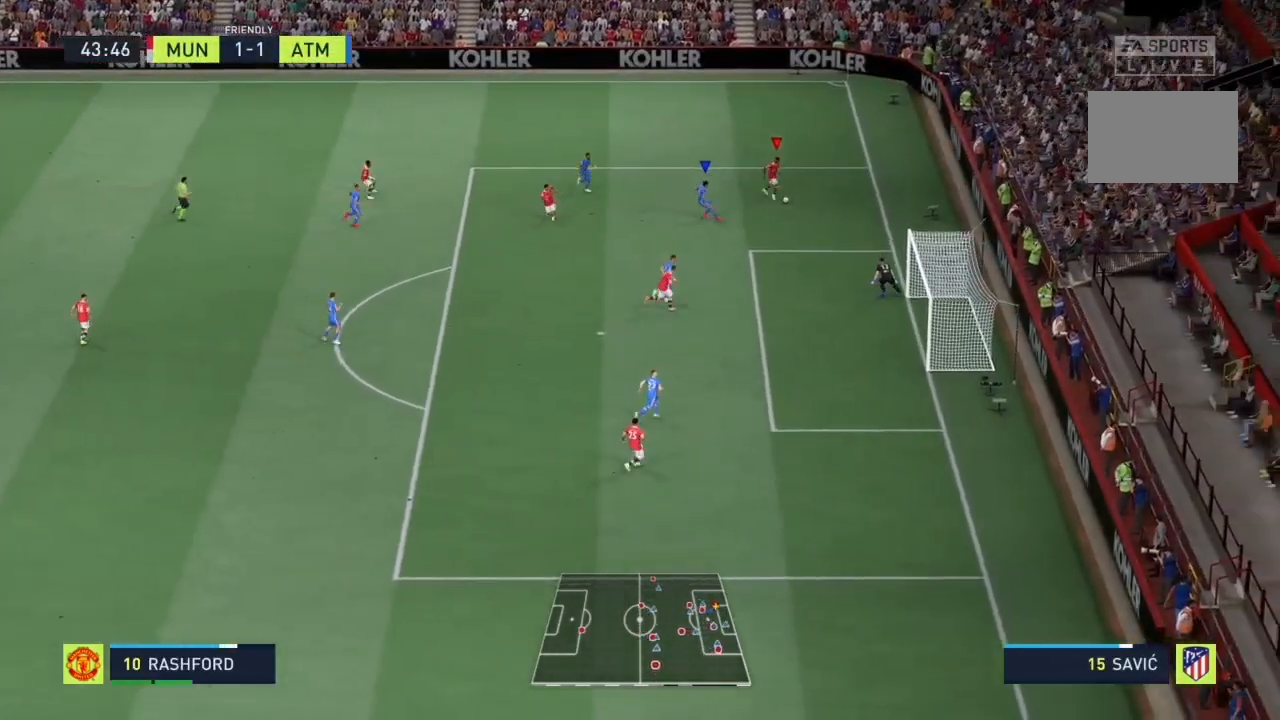
{"dt_ms": 500, "buttons": ["CIRCLE"], "left_stick": "down", "right_stick": "center", "events": [[467, "CIRCLE", "down"]]}